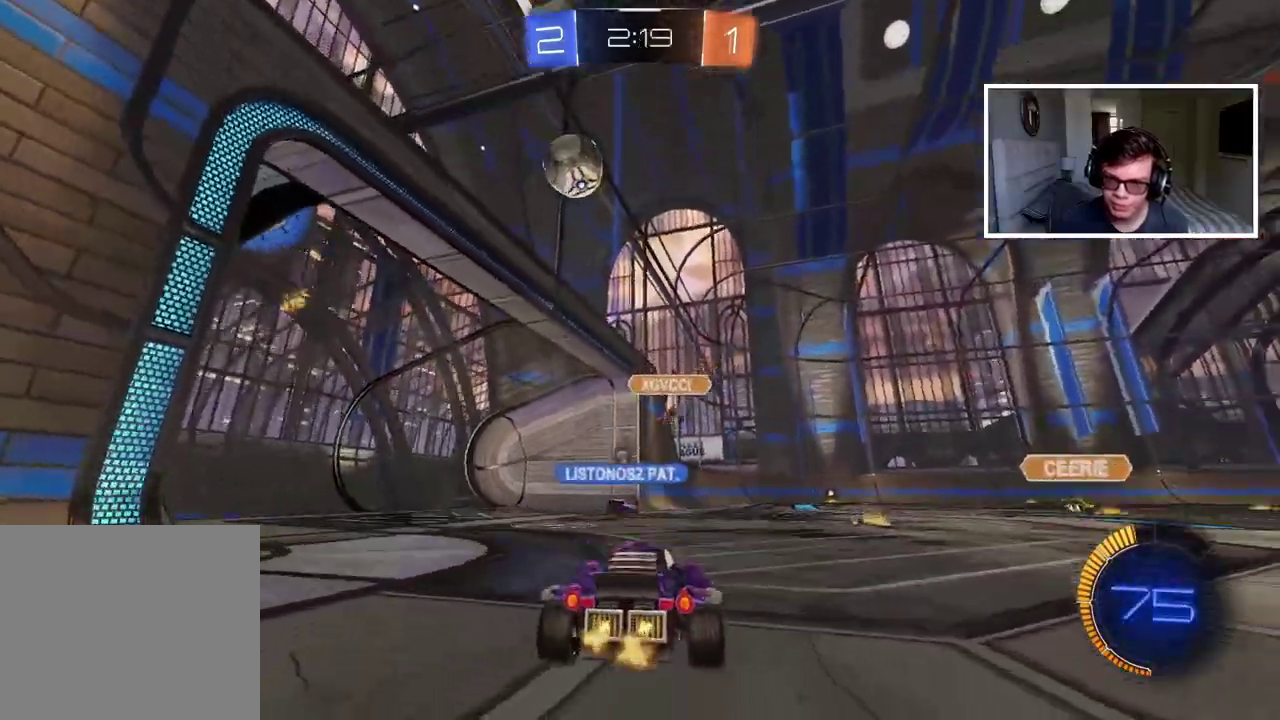
Gameplay with a controller (PlayStation layout); each line is a JSON object with the inputs held at the frame after it. "events" lists button and stick changes between this image and that frame as [ms after this image, input, new state], when the widget could be followed in between. Not read: L1 R1.
{"buttons": ["R2"], "left_stick": "center", "right_stick": "center", "events": [[17, "R2", "down"], [17, "TRIANGLE", "up"], [350, "left_stick", "right"], [500, "left_stick", "center"]]}
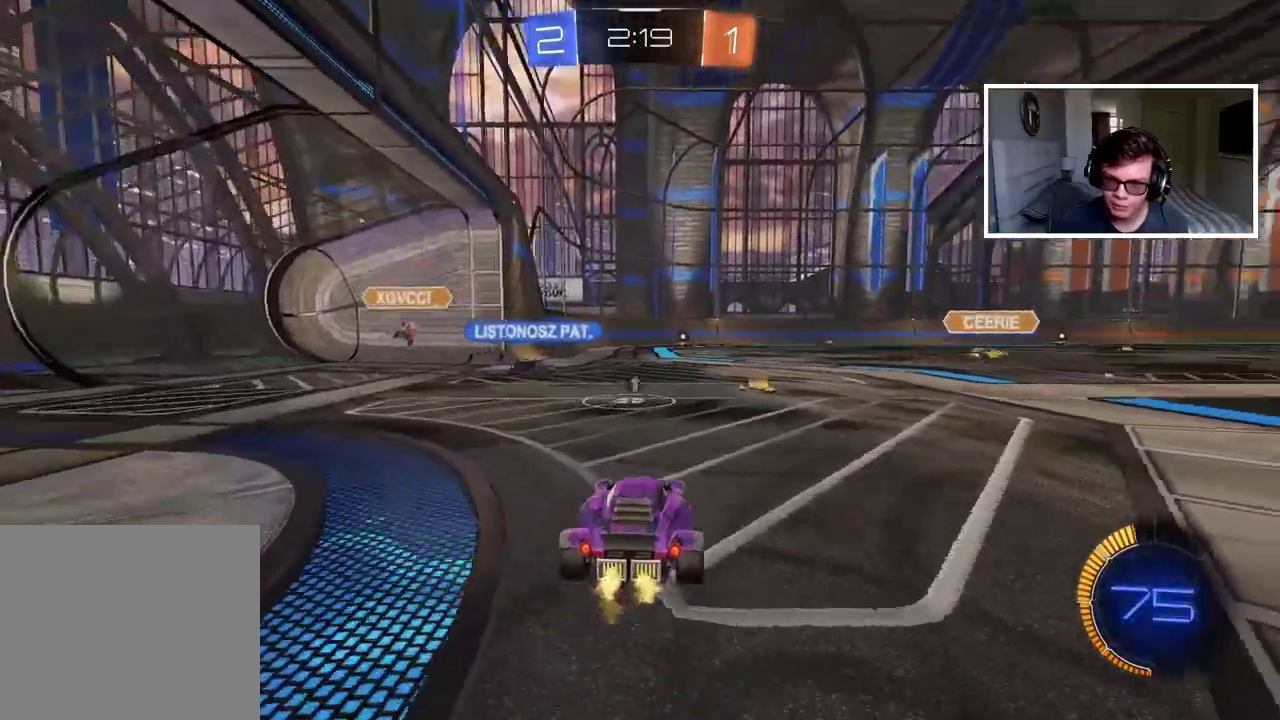
{"buttons": [], "left_stick": "center", "right_stick": "center", "events": [[317, "R2", "up"]]}
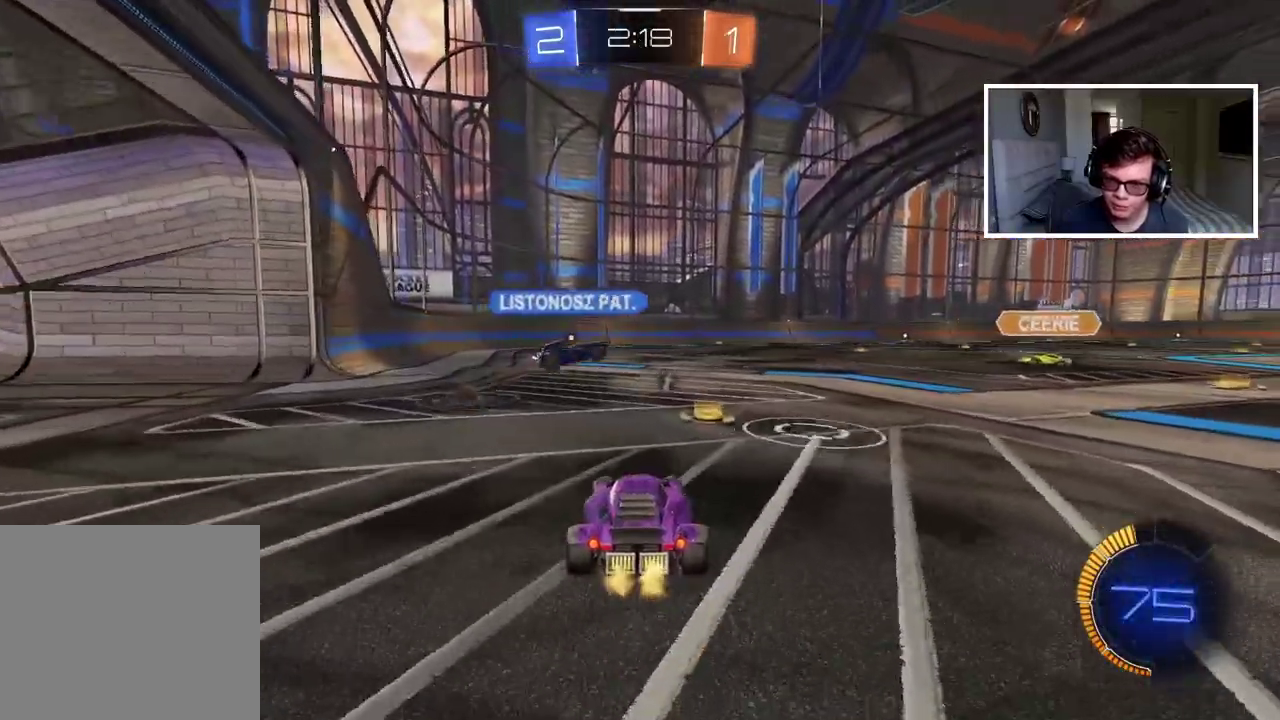
{"buttons": ["R2"], "left_stick": "right", "right_stick": "center", "events": [[200, "R2", "down"], [250, "left_stick", "right"]]}
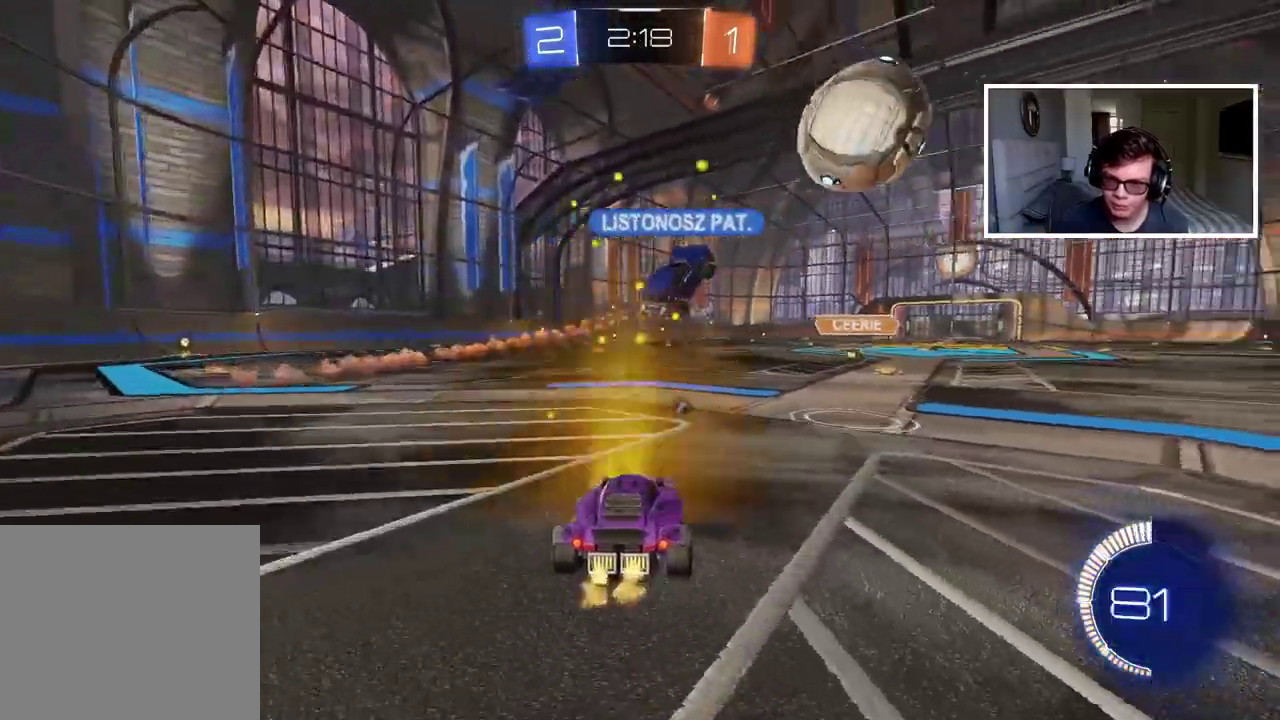
{"buttons": ["R2"], "left_stick": "center", "right_stick": "center", "events": [[217, "left_stick", "center"]]}
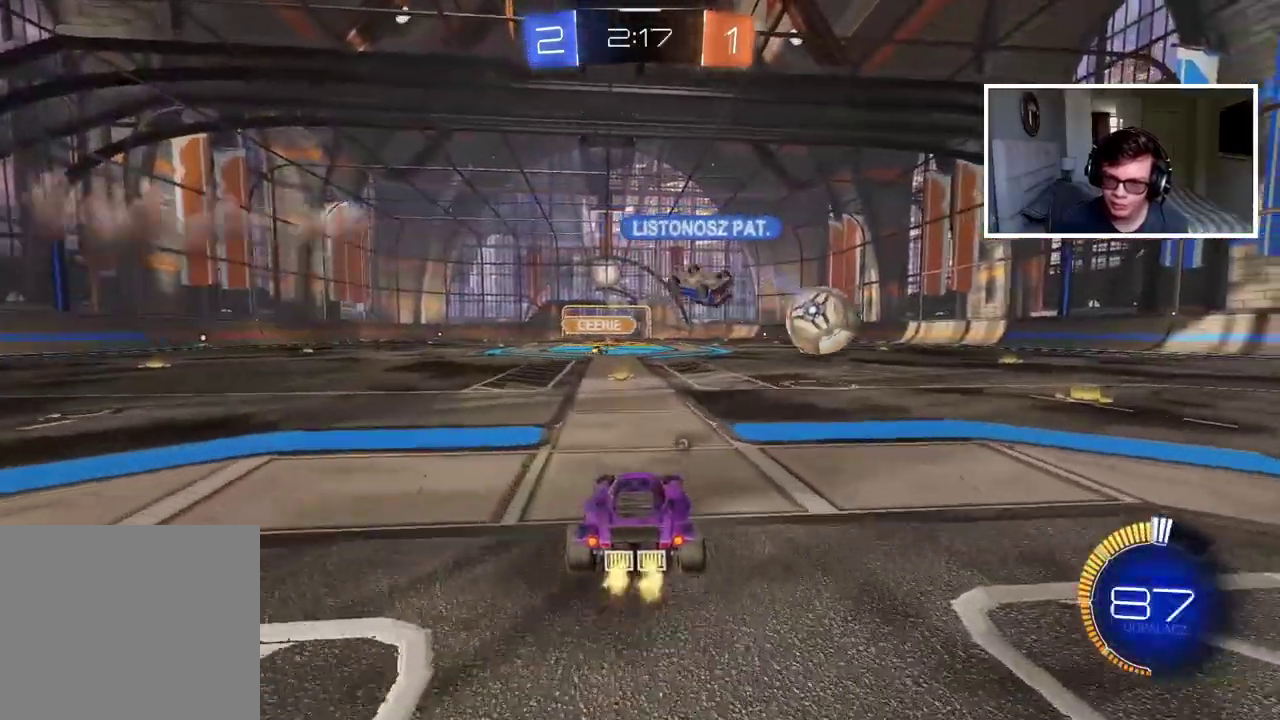
{"buttons": ["R2"], "left_stick": "center", "right_stick": "center", "events": [[17, "left_stick", "right"], [400, "left_stick", "center"]]}
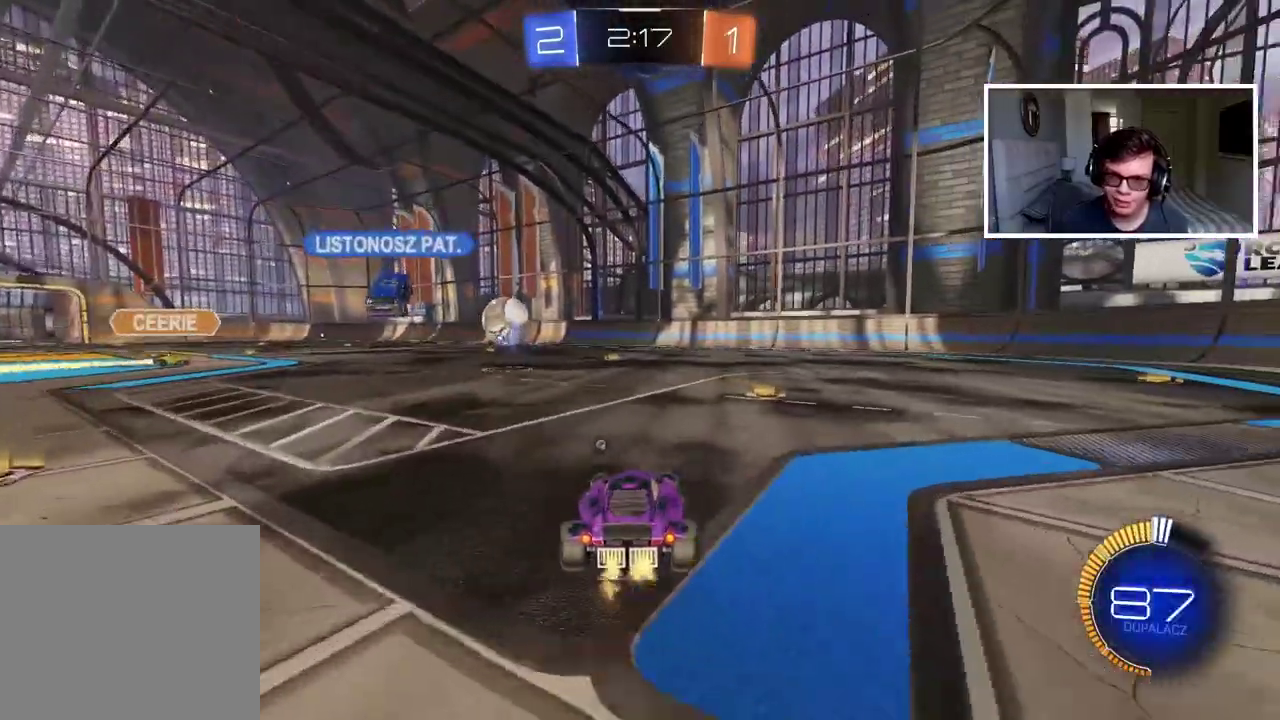
{"buttons": ["R2"], "left_stick": "center", "right_stick": "center", "events": [[167, "TRIANGLE", "down"], [183, "left_stick", "right"], [267, "TRIANGLE", "up"], [367, "left_stick", "center"]]}
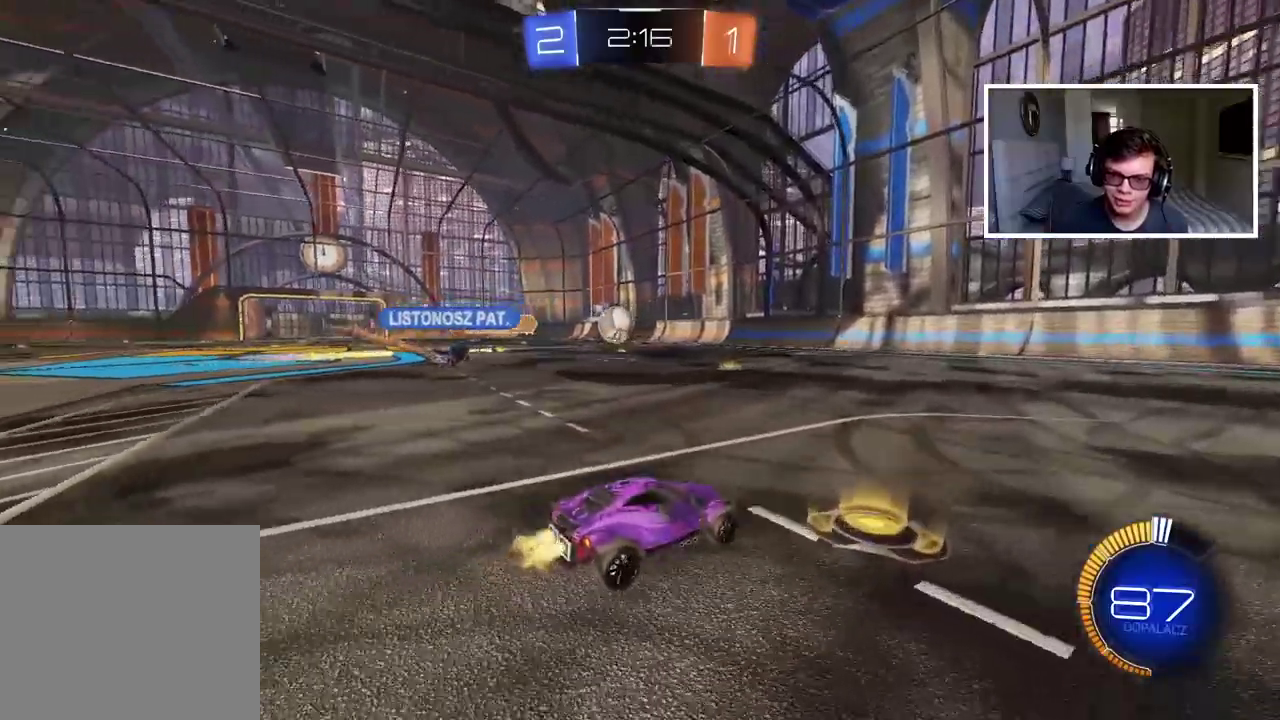
{"buttons": ["CIRCLE", "R2"], "left_stick": "center", "right_stick": "center", "events": [[17, "CIRCLE", "down"], [283, "left_stick", "up-right"], [467, "left_stick", "center"]]}
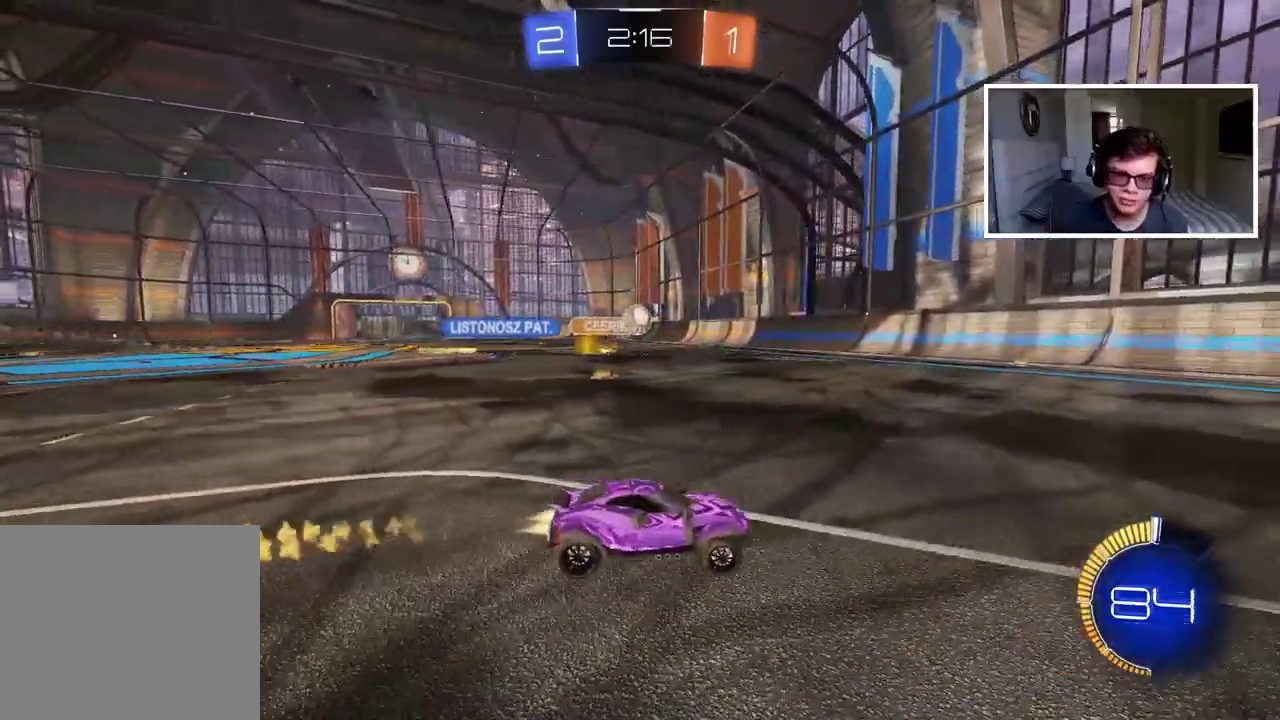
{"buttons": ["R2"], "left_stick": "center", "right_stick": "center", "events": [[67, "CIRCLE", "up"], [383, "left_stick", "left"], [483, "left_stick", "center"]]}
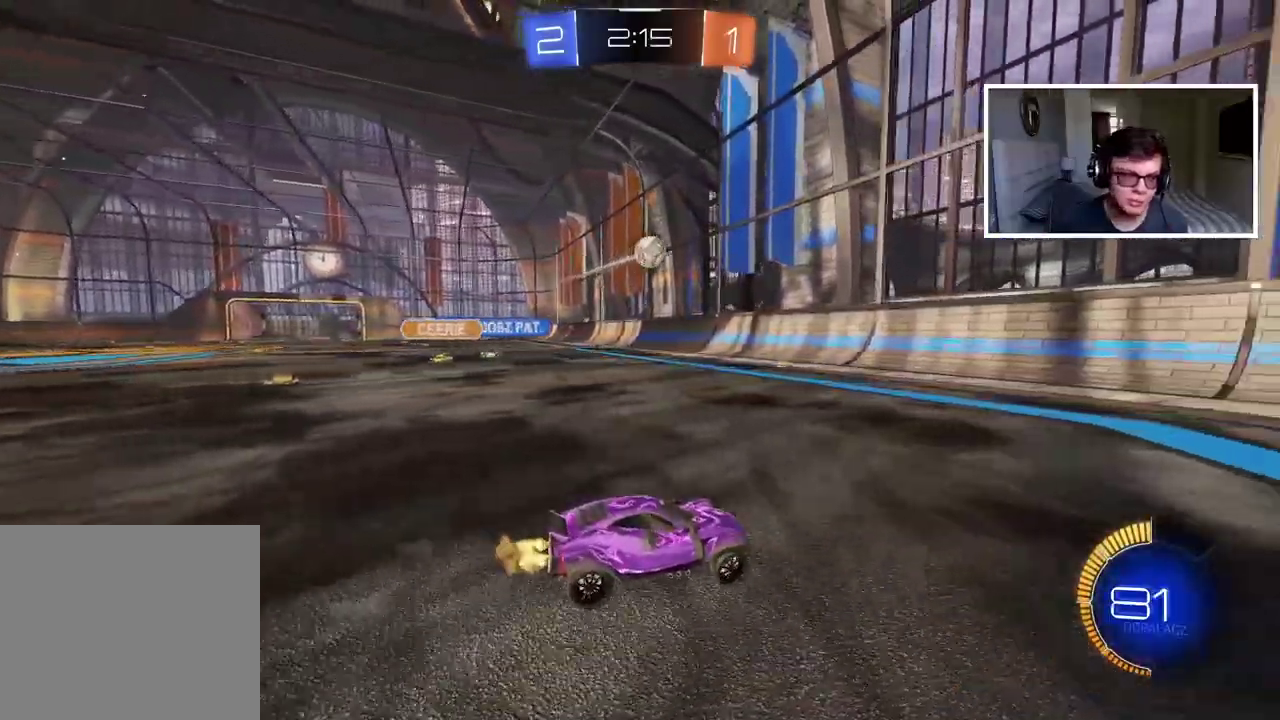
{"buttons": ["R2"], "left_stick": "right", "right_stick": "center", "events": [[83, "left_stick", "right"]]}
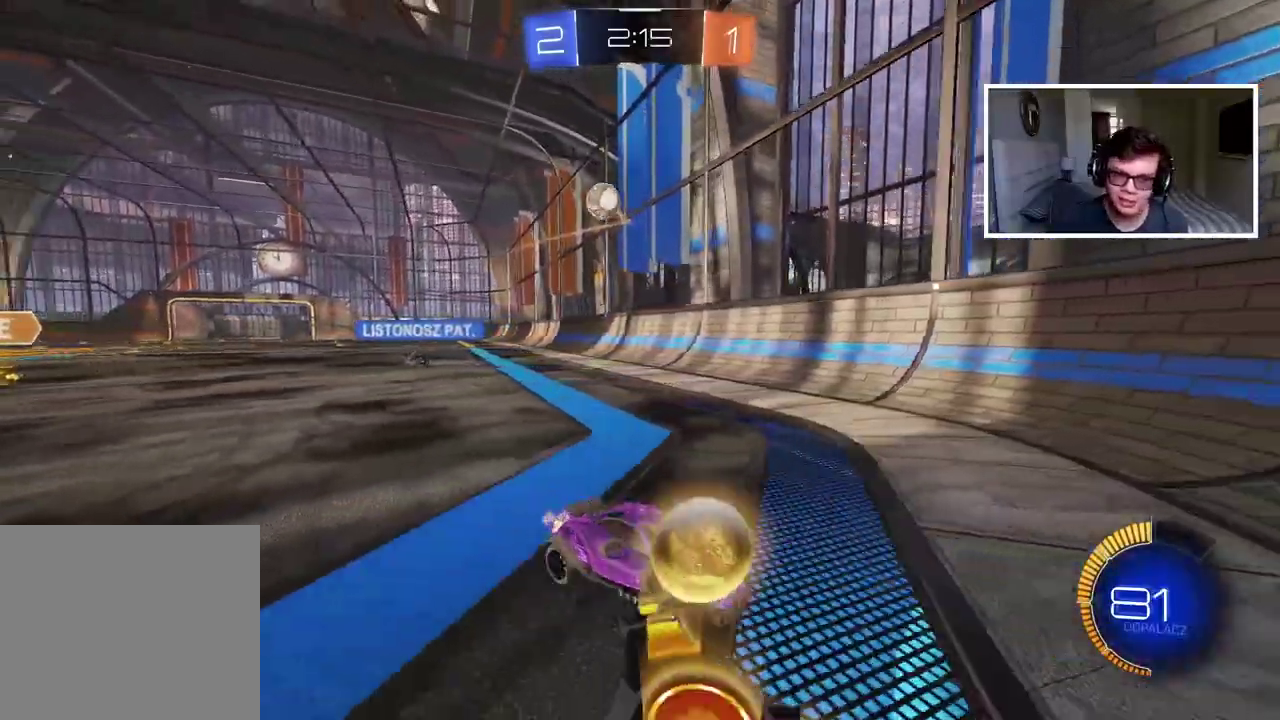
{"buttons": ["R2"], "left_stick": "right", "right_stick": "center", "events": []}
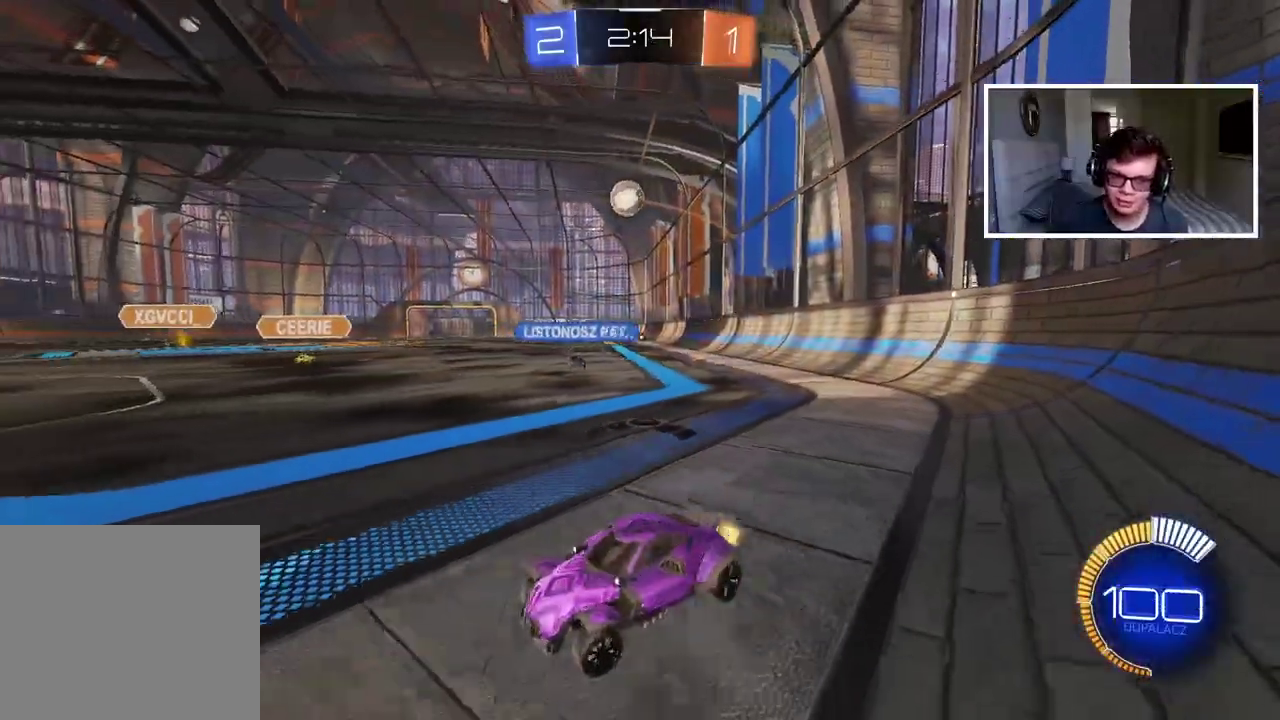
{"buttons": [], "left_stick": "center", "right_stick": "center", "events": [[67, "R2", "up"], [100, "left_stick", "center"]]}
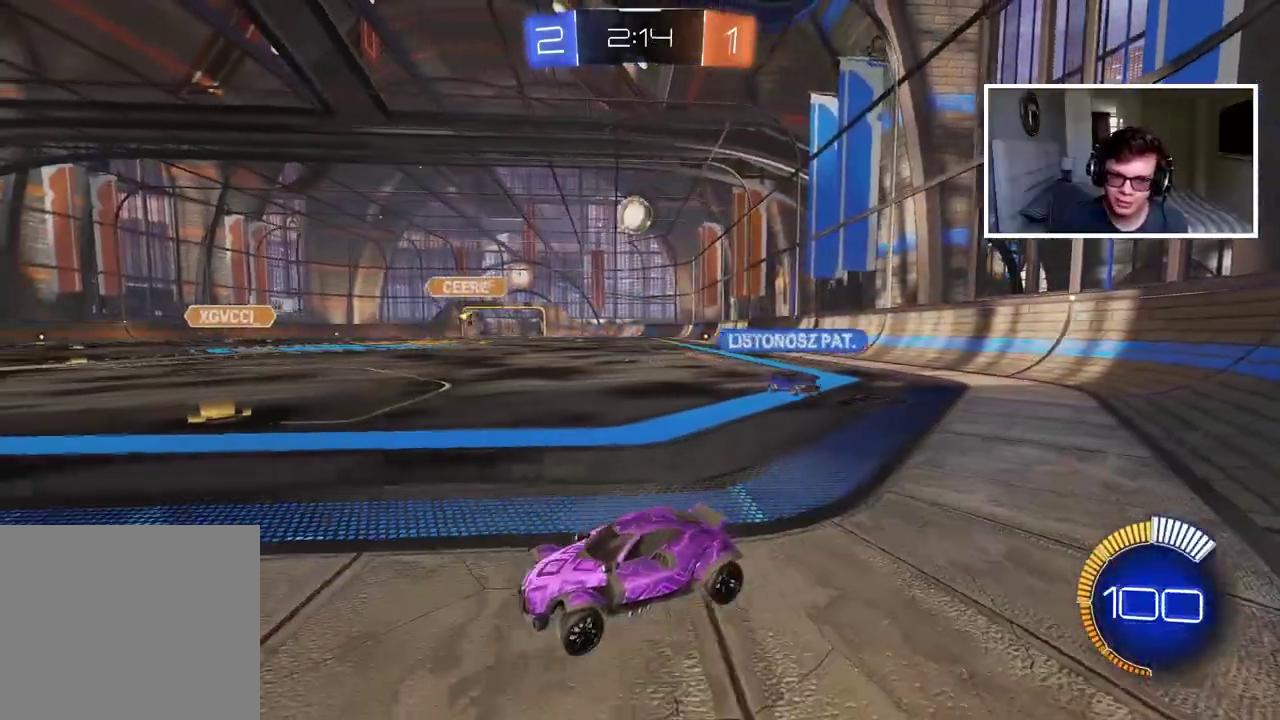
{"buttons": [], "left_stick": "right", "right_stick": "center", "events": [[33, "R2", "down"], [333, "left_stick", "right"], [467, "R2", "up"]]}
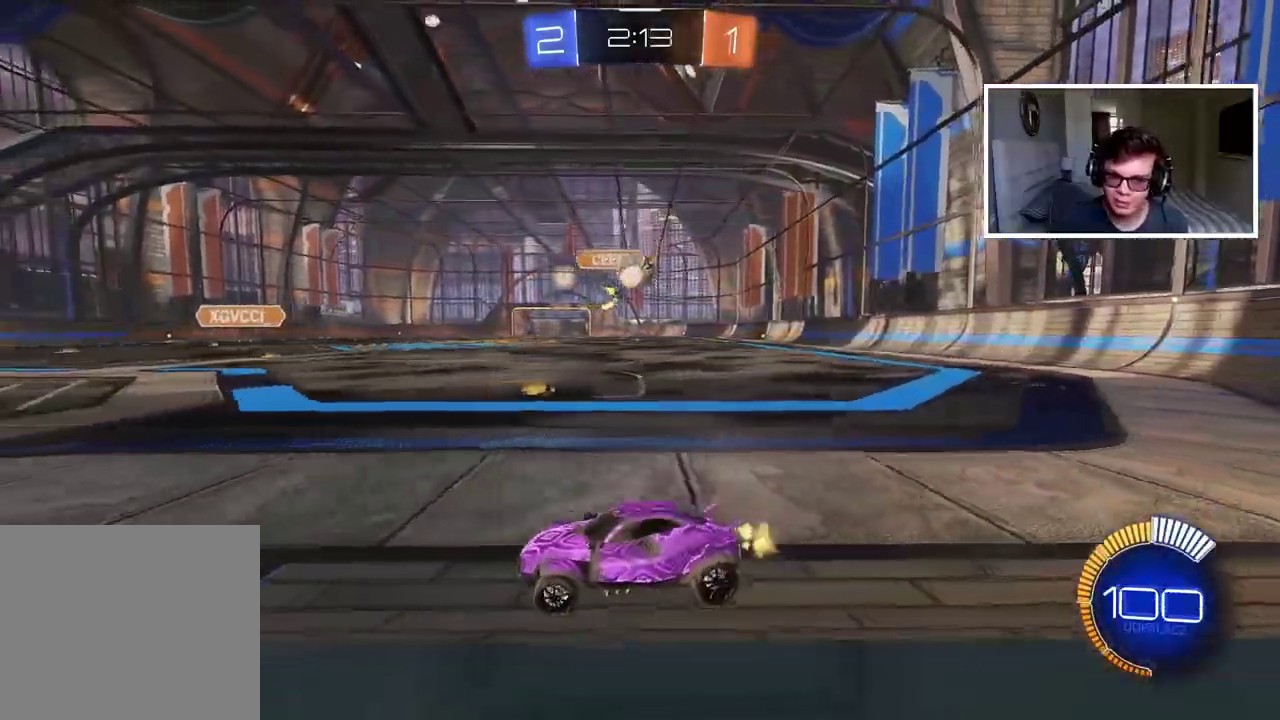
{"buttons": [], "left_stick": "right", "right_stick": "center", "events": []}
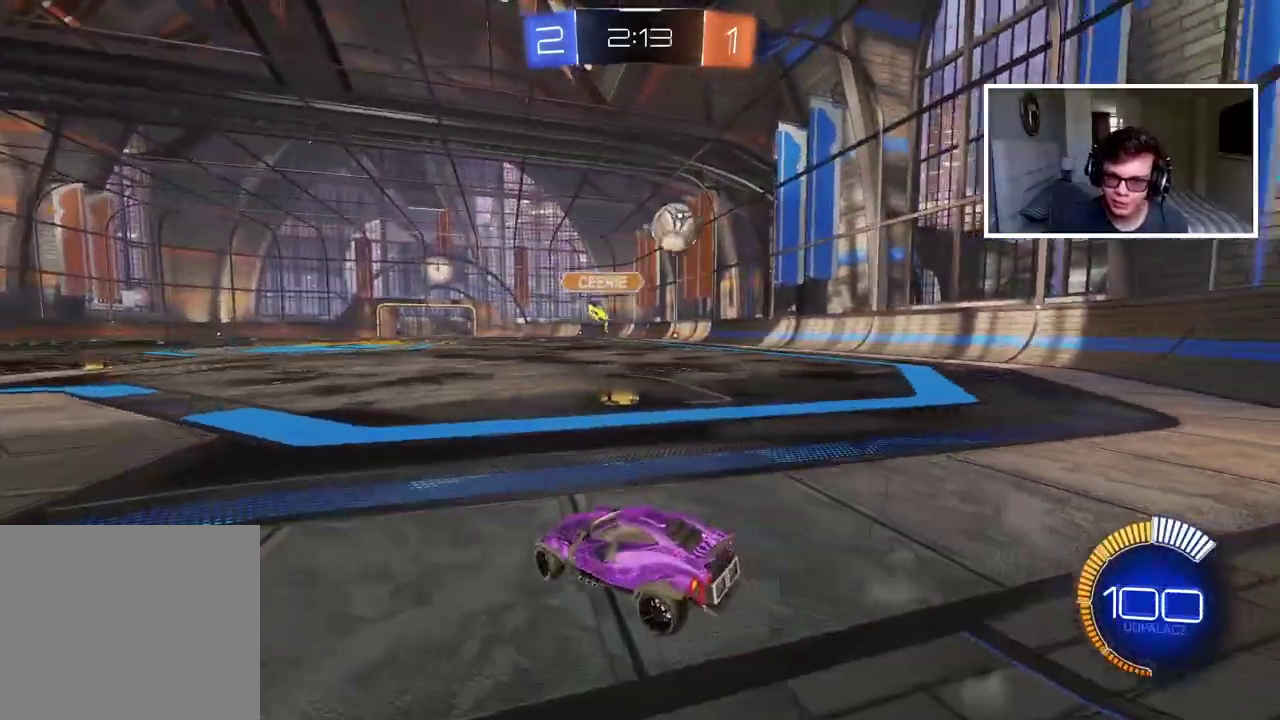
{"buttons": ["CIRCLE", "R2"], "left_stick": "right", "right_stick": "center", "events": [[67, "R2", "down"], [433, "CIRCLE", "down"]]}
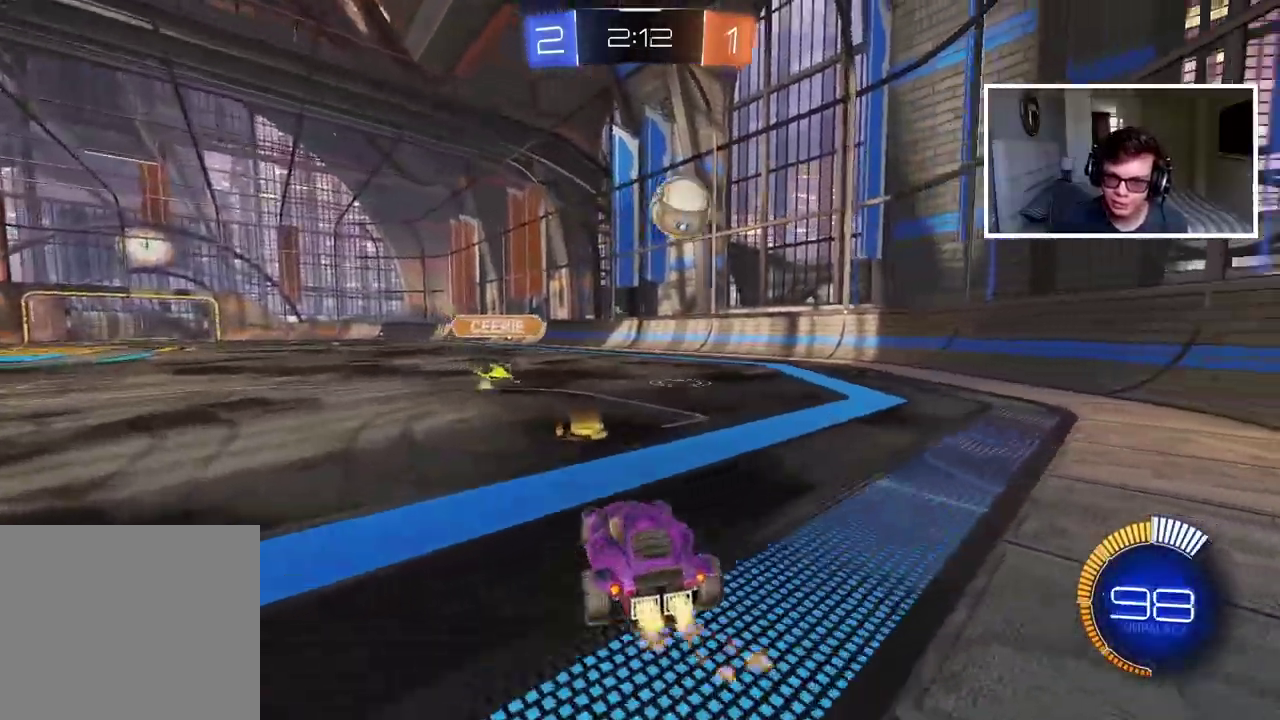
{"buttons": ["CIRCLE", "R2"], "left_stick": "center", "right_stick": "center", "events": [[500, "left_stick", "center"]]}
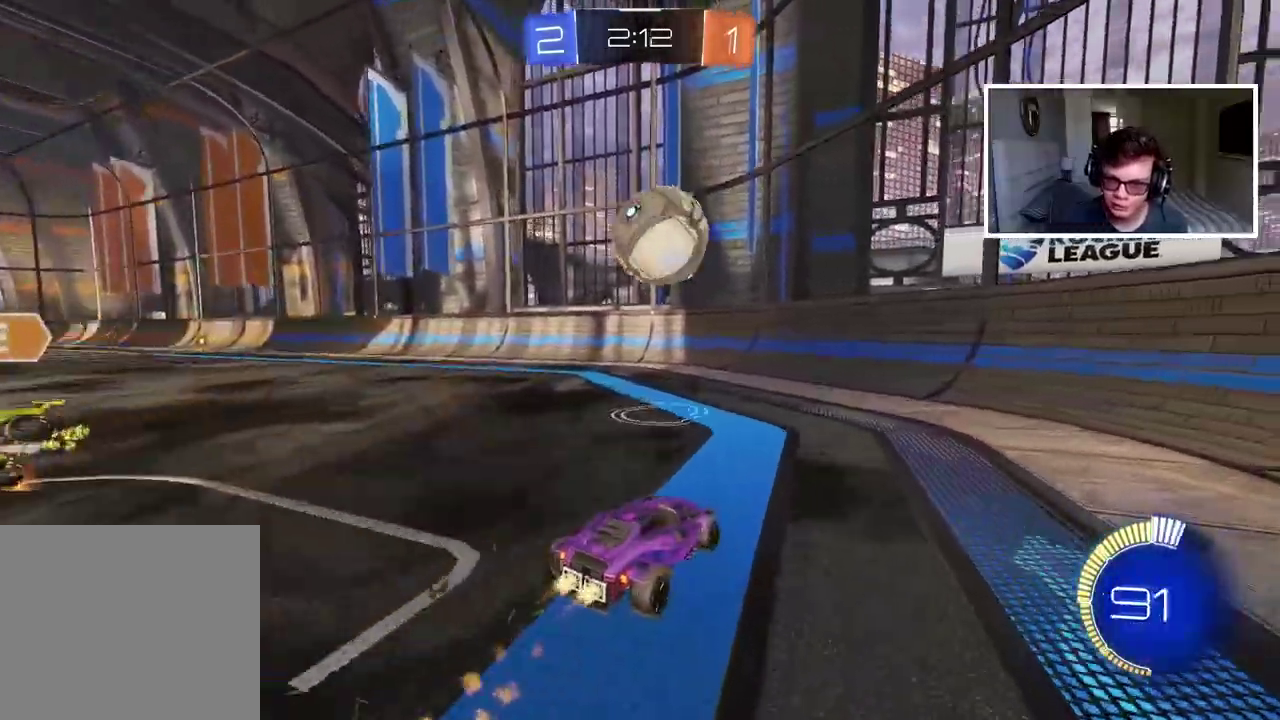
{"buttons": ["CIRCLE", "R2"], "left_stick": "center", "right_stick": "center", "events": [[200, "left_stick", "left"], [283, "left_stick", "center"]]}
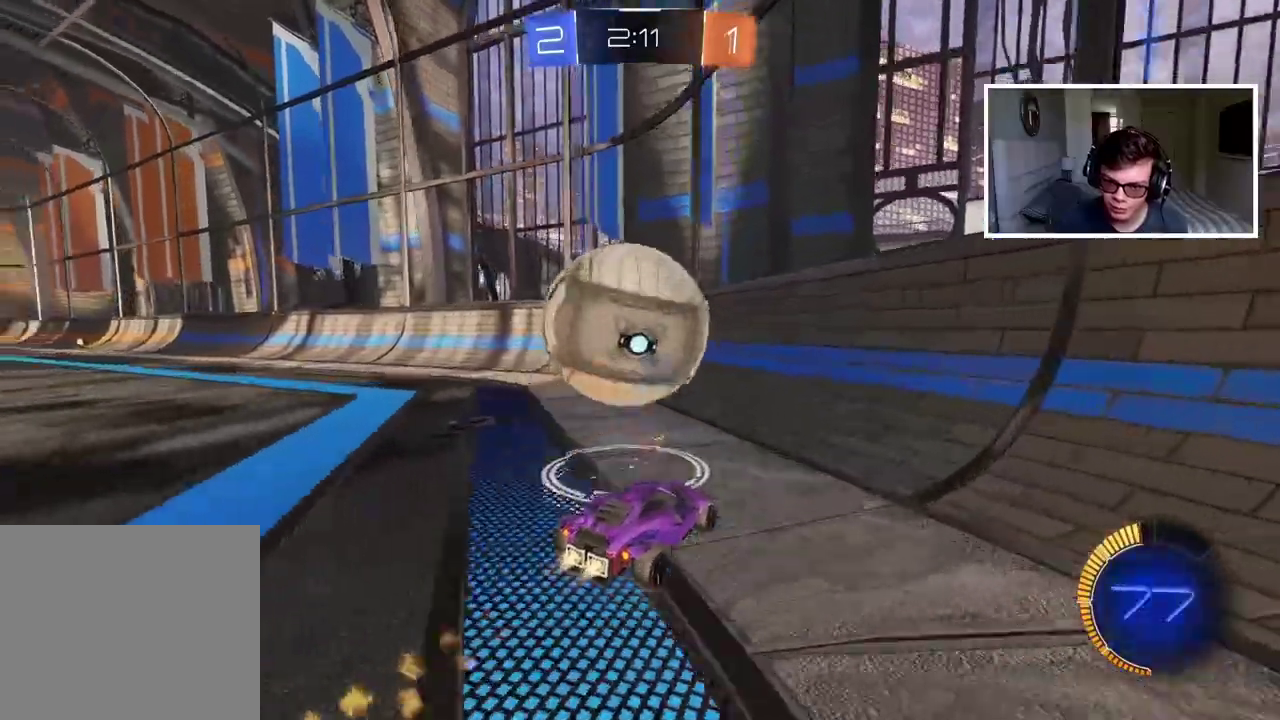
{"buttons": [], "left_stick": "left", "right_stick": "center", "events": [[100, "CIRCLE", "up"], [233, "left_stick", "left"], [250, "R2", "up"]]}
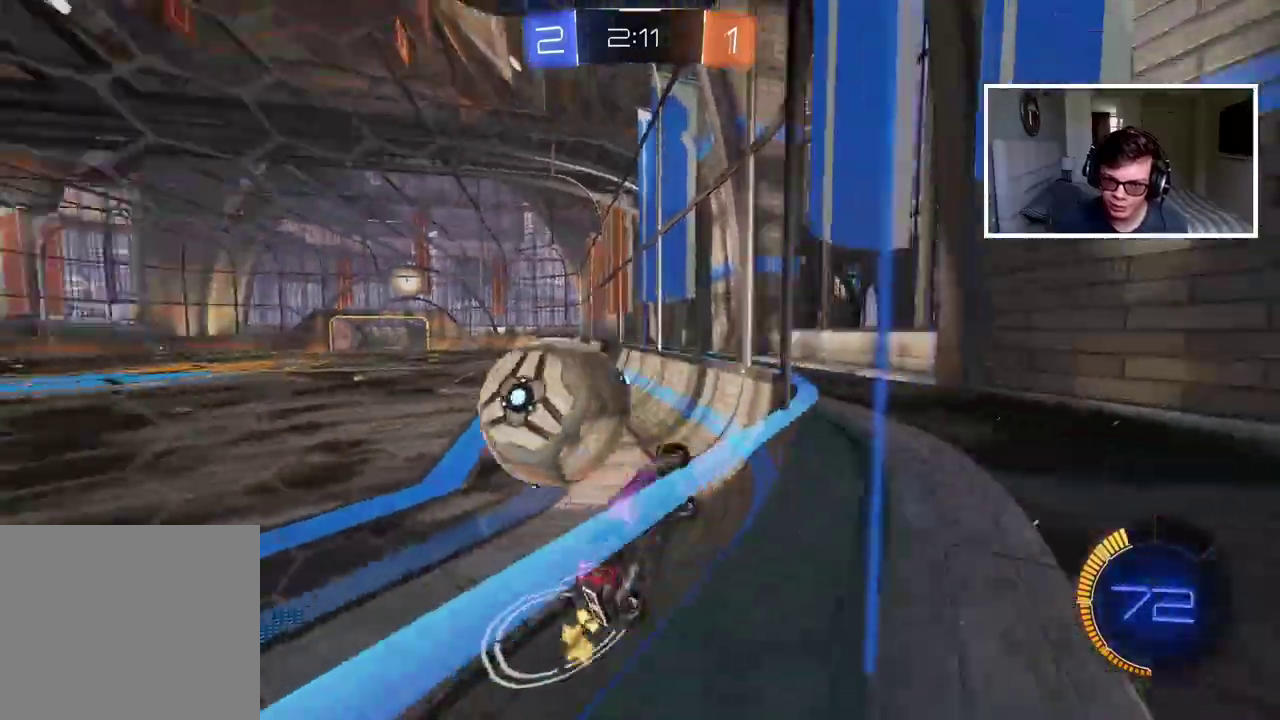
{"buttons": ["R2"], "left_stick": "left", "right_stick": "center", "events": [[67, "R2", "down"], [183, "R2", "up"], [217, "L2", "down"], [267, "R2", "down"], [300, "L2", "up"]]}
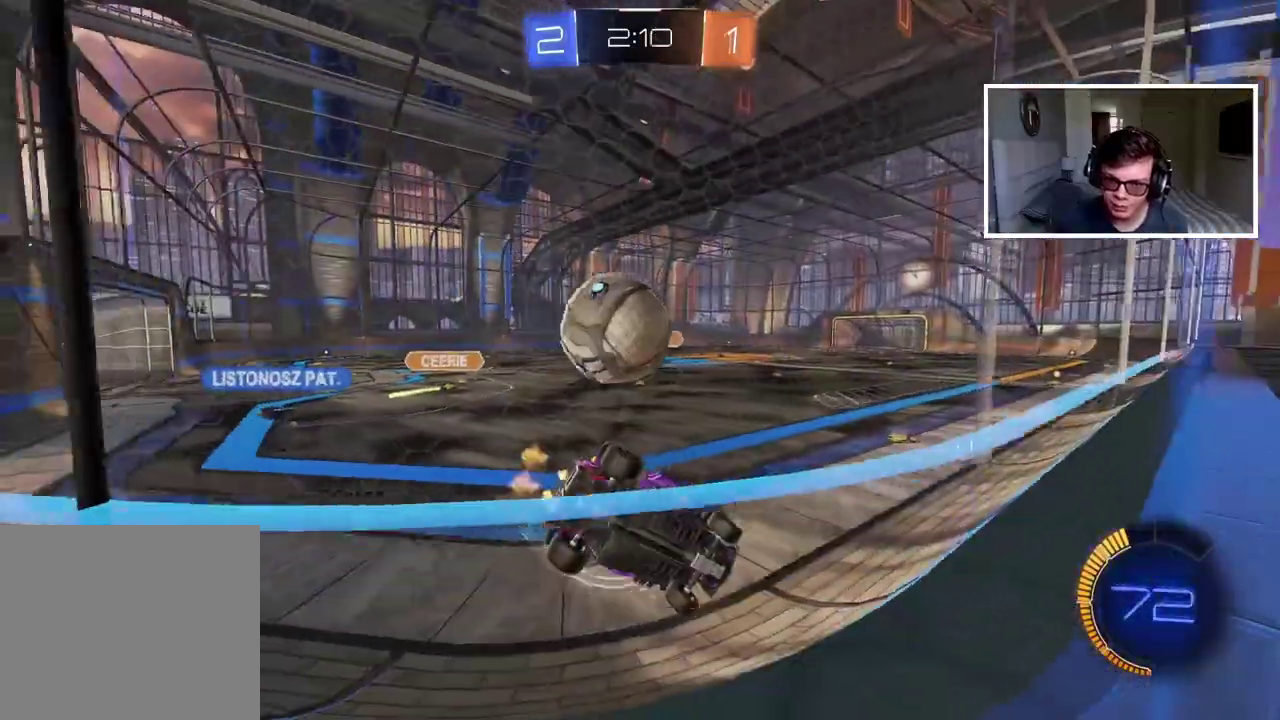
{"buttons": [], "left_stick": "center", "right_stick": "center", "events": [[17, "left_stick", "center"], [267, "R2", "up"]]}
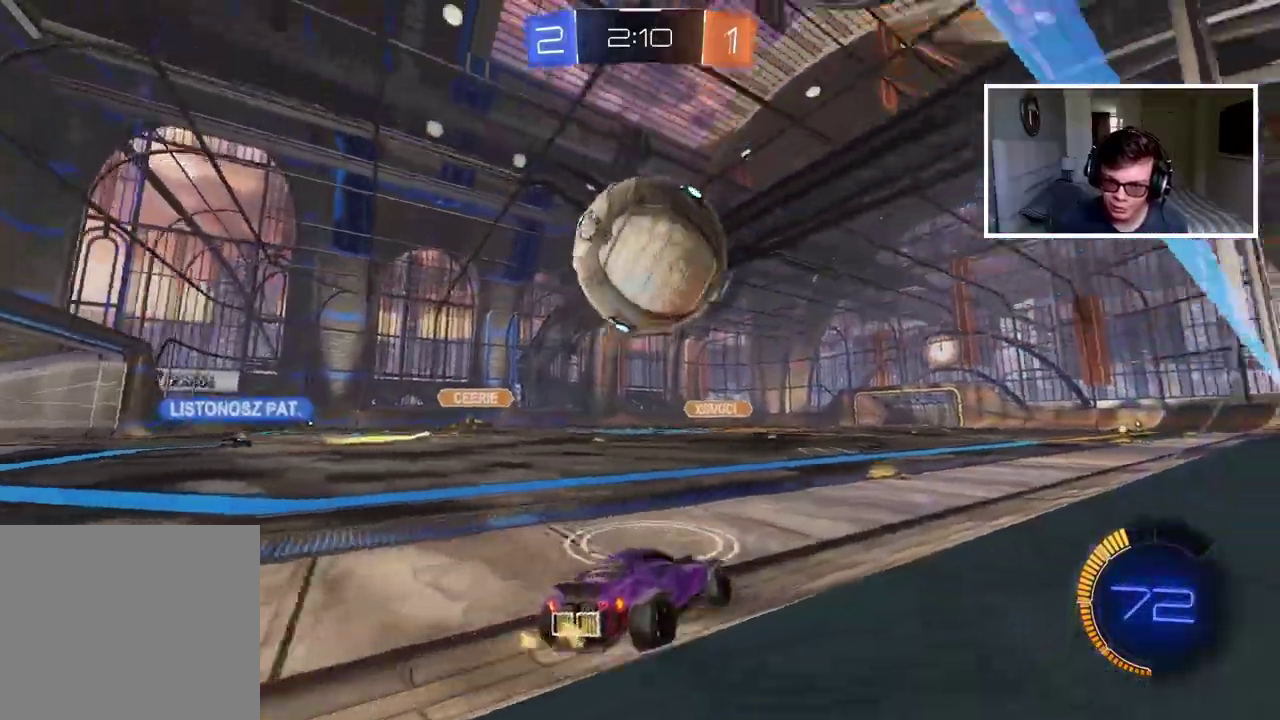
{"buttons": [], "left_stick": "left", "right_stick": "center", "events": [[33, "left_stick", "right"], [117, "TRIANGLE", "down"], [167, "R2", "down"], [200, "TRIANGLE", "up"], [267, "left_stick", "center"], [383, "R2", "up"], [400, "left_stick", "left"]]}
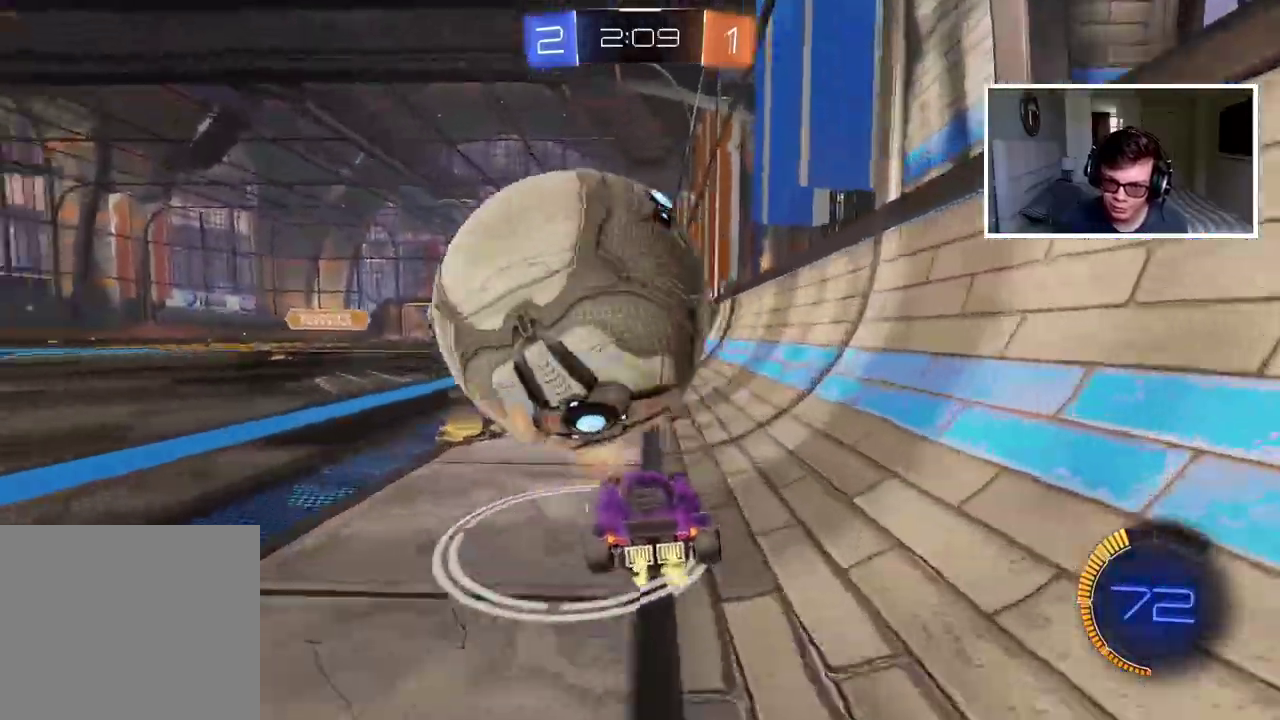
{"buttons": ["R2"], "left_stick": "center", "right_stick": "center", "events": [[50, "left_stick", "center"], [450, "R2", "down"]]}
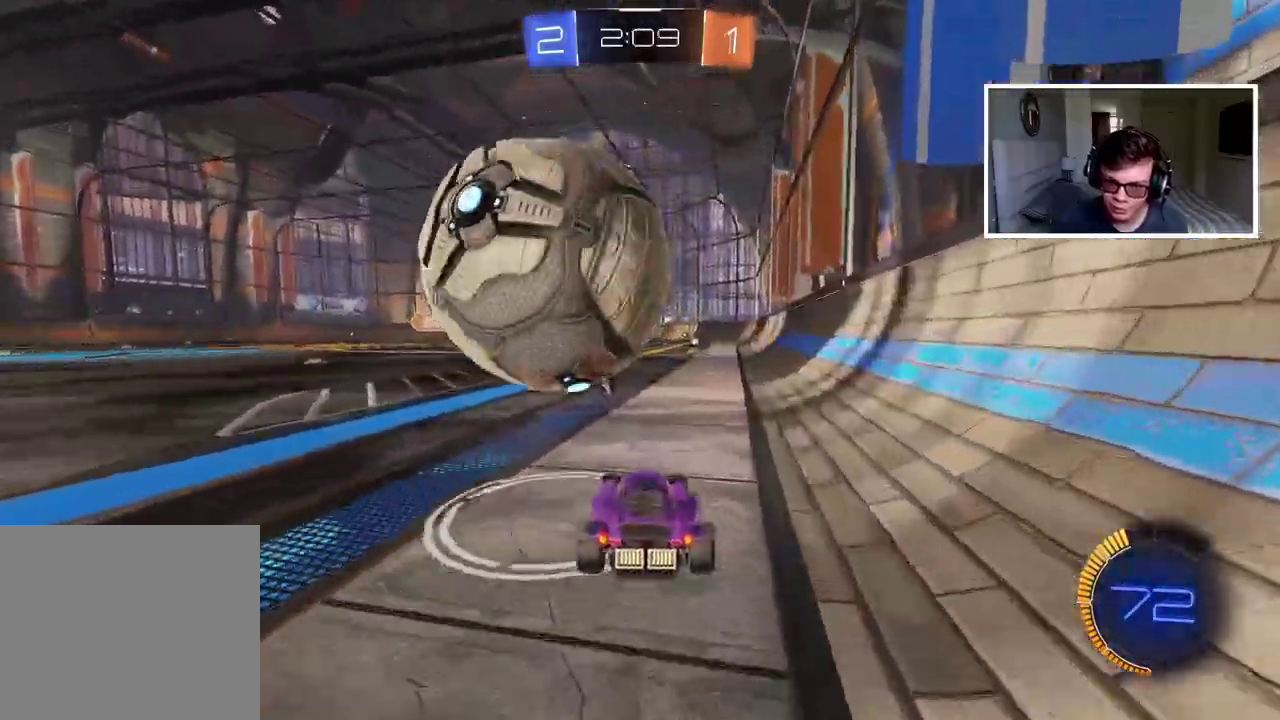
{"buttons": ["CROSS", "CIRCLE"], "left_stick": "up-left", "right_stick": "center", "events": [[183, "left_stick", "down-left"], [267, "CIRCLE", "down"], [267, "left_stick", "center"], [467, "CROSS", "down"], [483, "R2", "up"], [500, "left_stick", "up-left"]]}
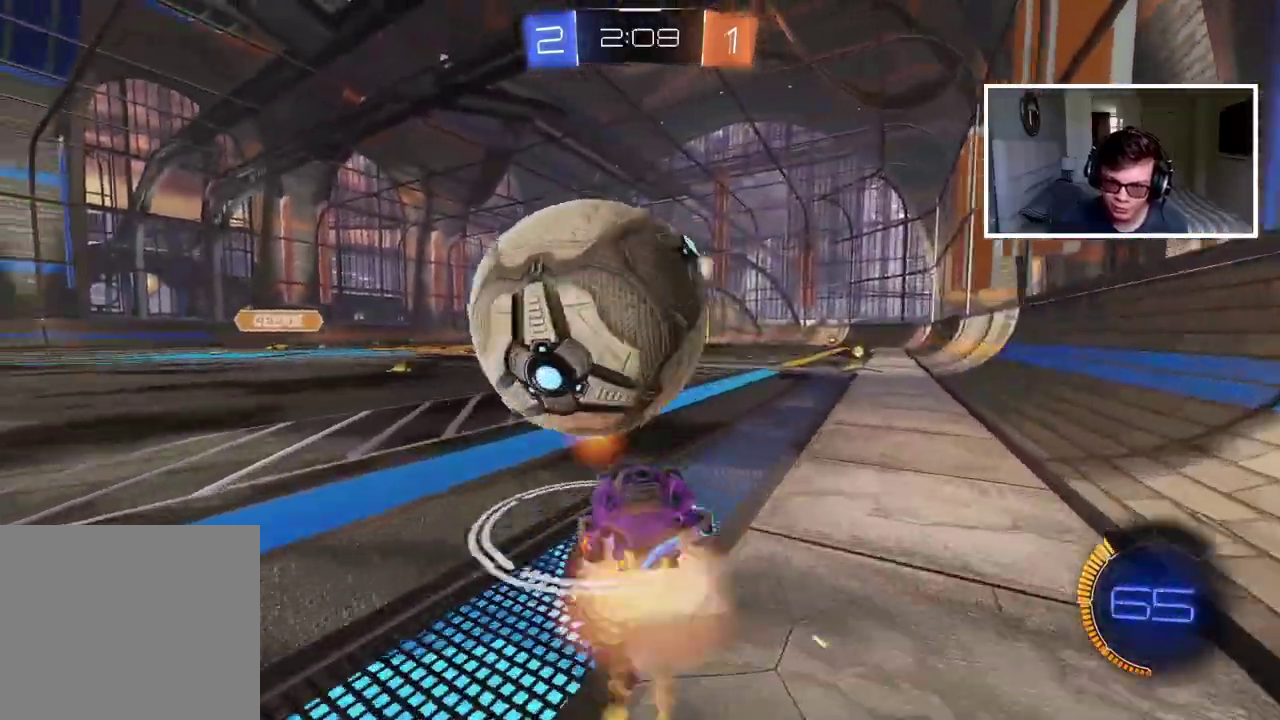
{"buttons": [], "left_stick": "down-left", "right_stick": "center", "events": [[17, "CIRCLE", "up"], [67, "L3", "down"], [133, "CIRCLE", "down"], [250, "CIRCLE", "up"], [250, "L3", "up"], [267, "CROSS", "up"], [350, "left_stick", "center"], [467, "left_stick", "down-left"]]}
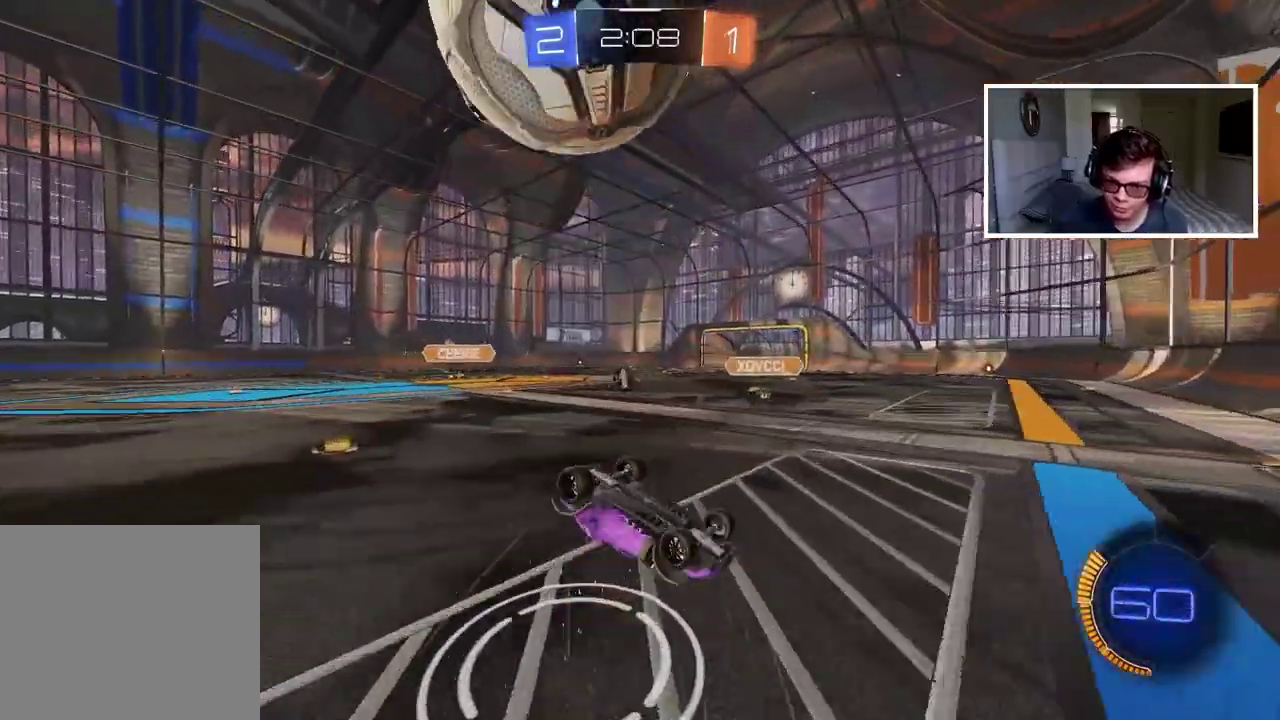
{"buttons": [], "left_stick": "center", "right_stick": "center", "events": [[100, "left_stick", "center"], [300, "left_stick", "left"], [467, "left_stick", "center"]]}
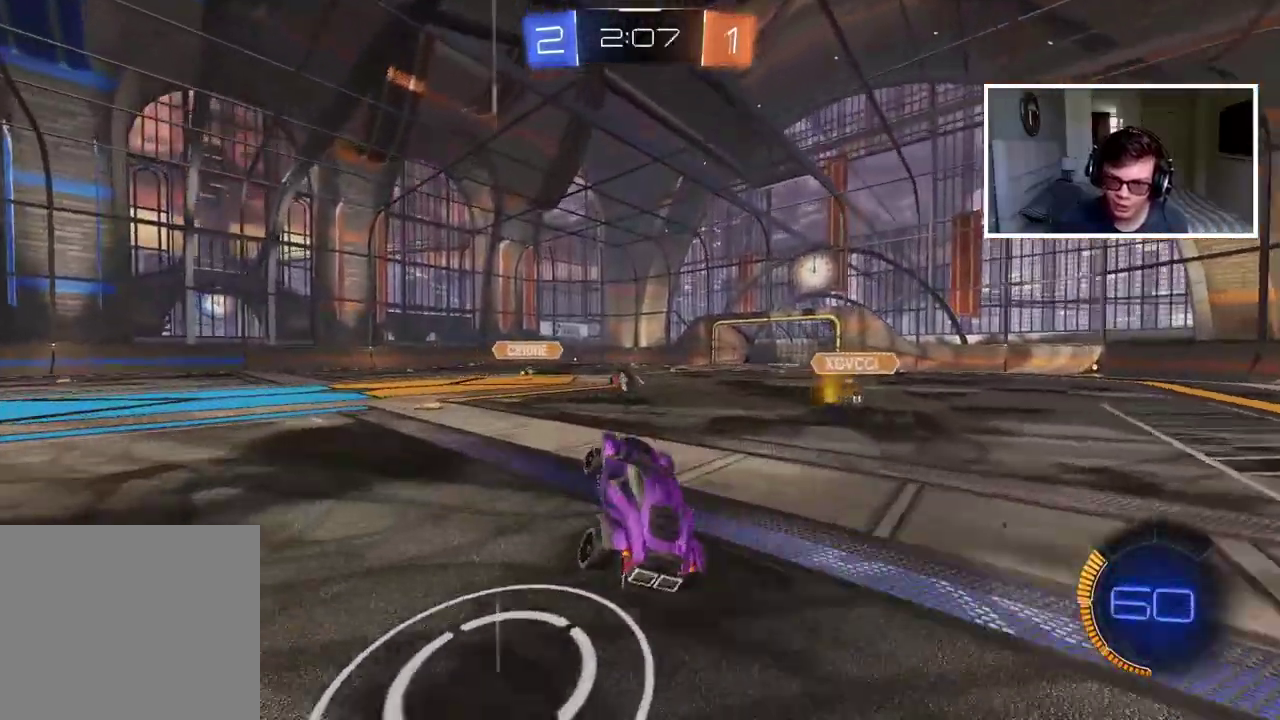
{"buttons": ["R2"], "left_stick": "right", "right_stick": "center", "events": [[117, "left_stick", "left"], [200, "left_stick", "center"], [383, "R2", "down"], [433, "left_stick", "right"]]}
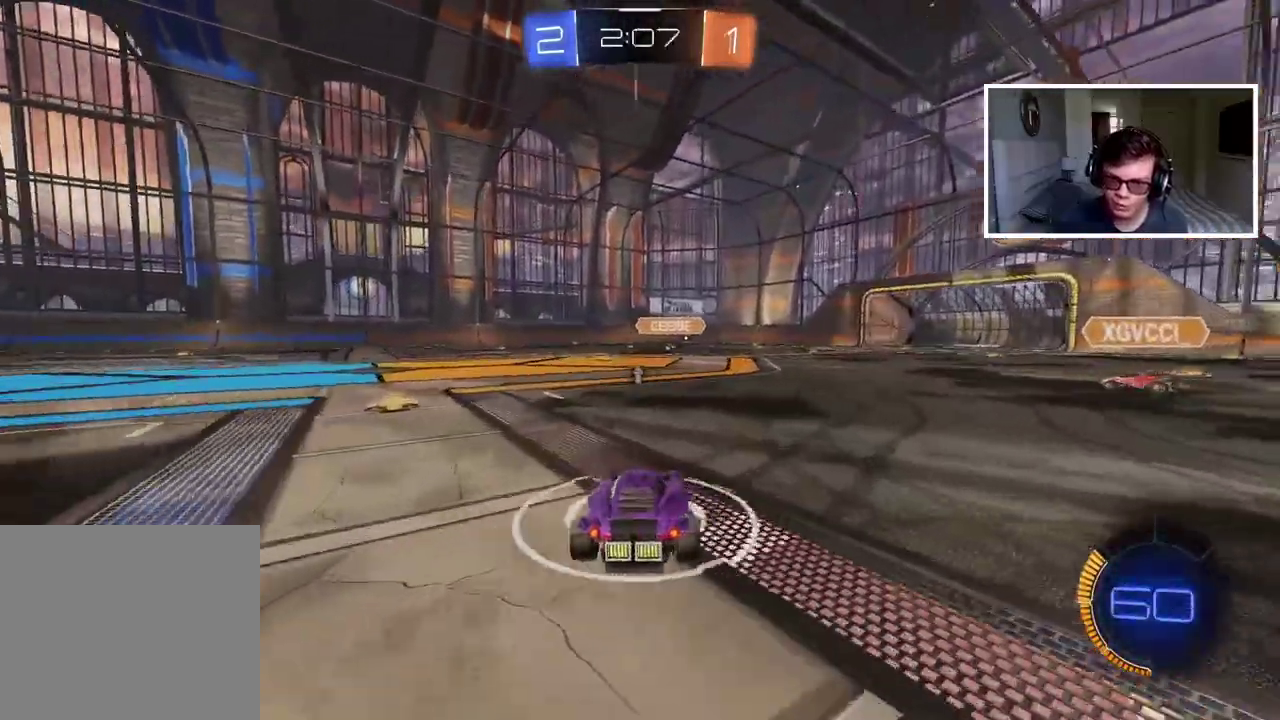
{"buttons": ["CROSS"], "left_stick": "down", "right_stick": "center", "events": [[17, "CIRCLE", "down"], [67, "left_stick", "center"], [367, "CROSS", "down"], [367, "left_stick", "down"], [417, "CIRCLE", "up"], [417, "R2", "up"]]}
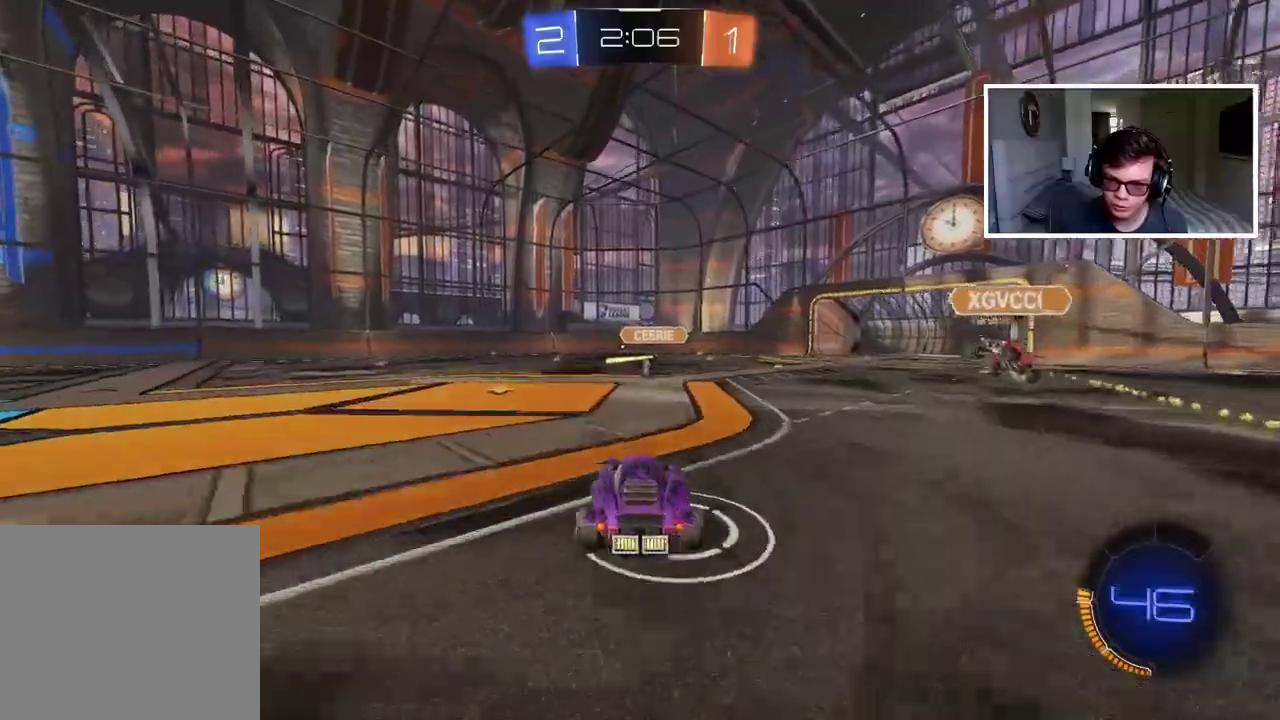
{"buttons": [], "left_stick": "up-left", "right_stick": "center", "events": [[50, "CIRCLE", "down"], [50, "R2", "down"], [50, "left_stick", "center"], [133, "left_stick", "down-right"], [333, "left_stick", "center"], [383, "CIRCLE", "up"], [383, "CROSS", "up"], [383, "R2", "up"], [450, "left_stick", "up"], [500, "left_stick", "up-left"]]}